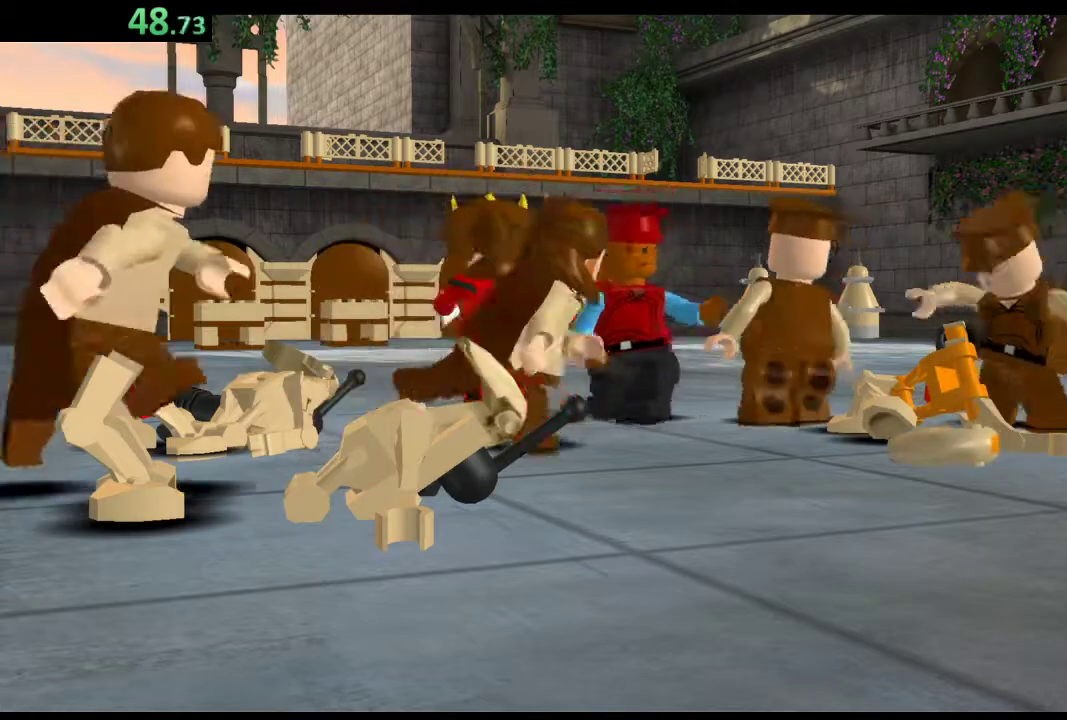
Gameplay with a controller (Xbox layout); each line is a JSON object with the inputs held at the frame after it. "events" lists button and stick changes between this image and that frame as [ms after this image, input, new state], when the widget could be followed in between. Not read: right_stick.
{"buttons": [], "left_stick": "up", "events": [[117, "left_stick", "up"]]}
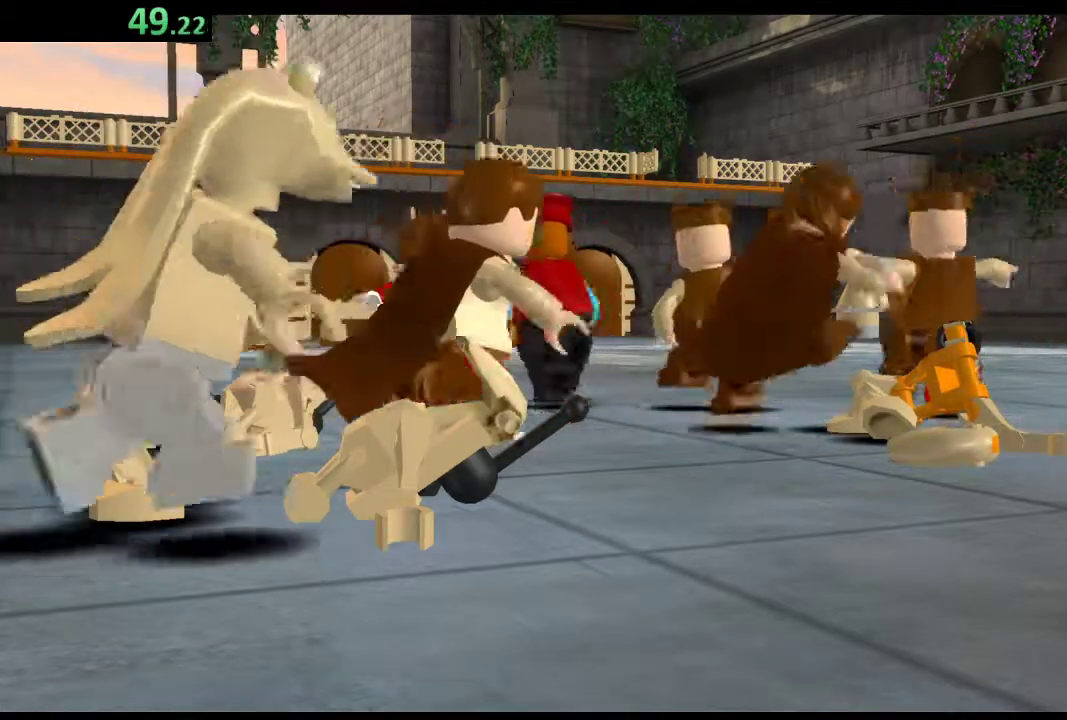
{"buttons": [], "left_stick": "up", "events": []}
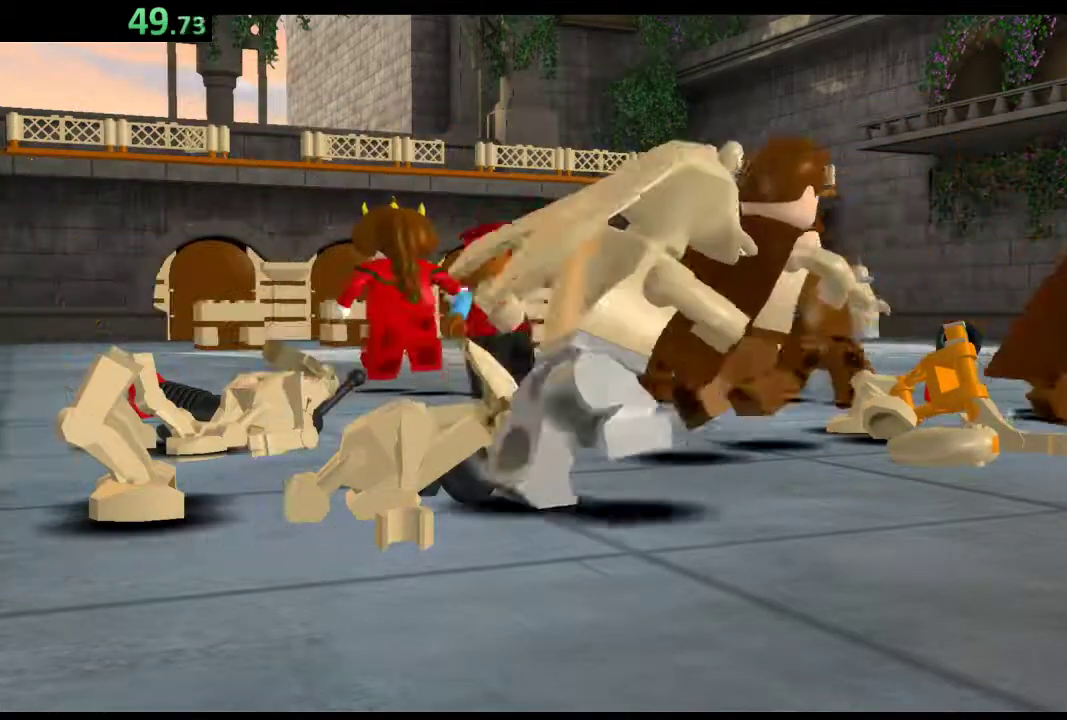
{"buttons": [], "left_stick": "up", "events": []}
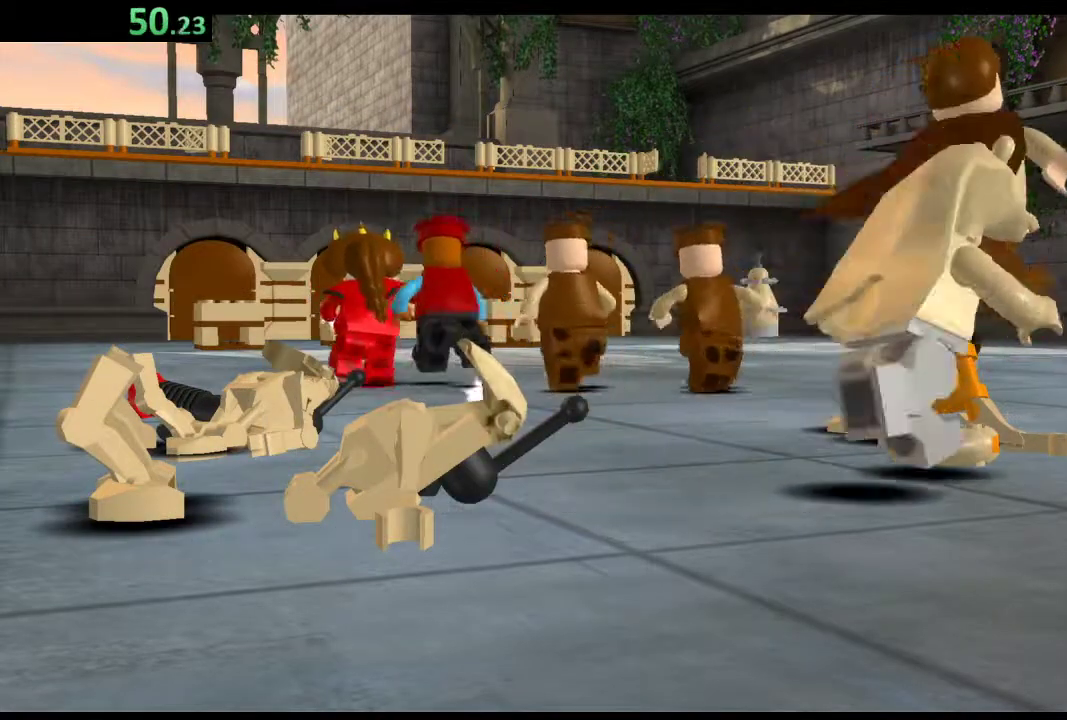
{"buttons": [], "left_stick": "up", "events": []}
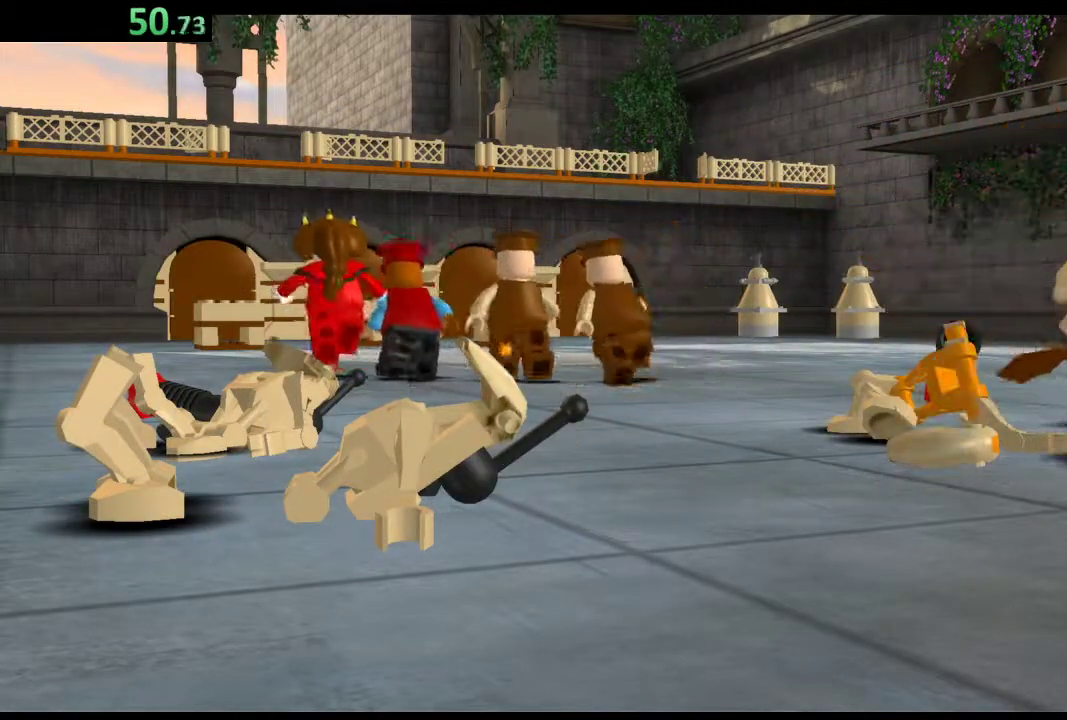
{"buttons": [], "left_stick": "up", "events": []}
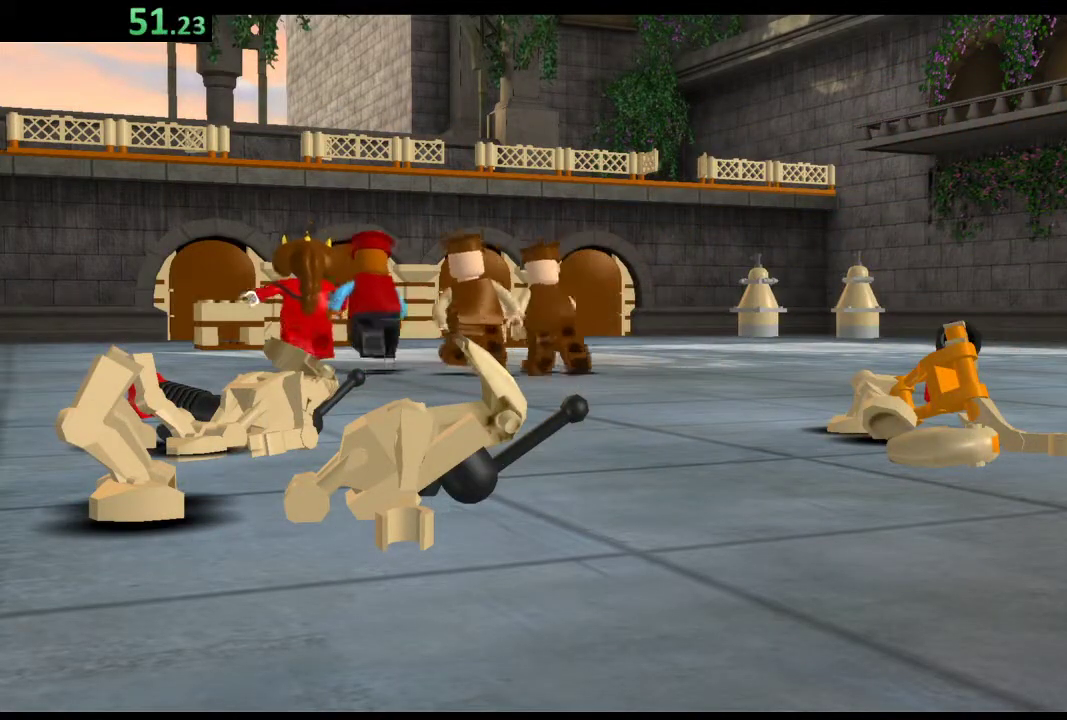
{"buttons": [], "left_stick": "up", "events": []}
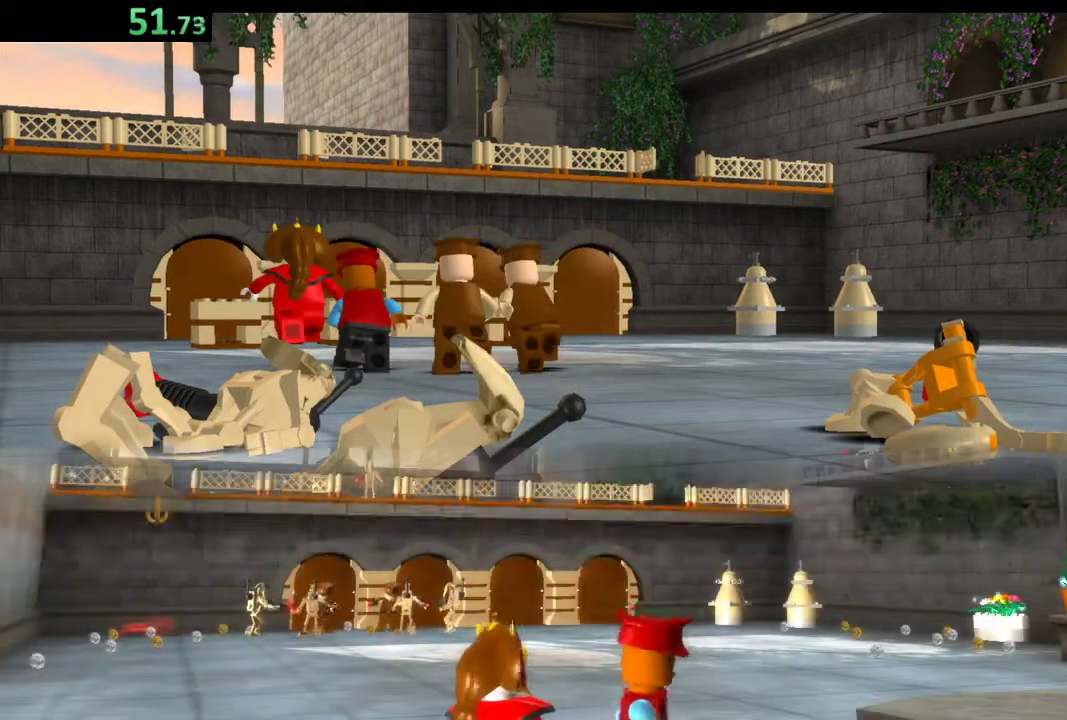
{"buttons": [], "left_stick": "up", "events": []}
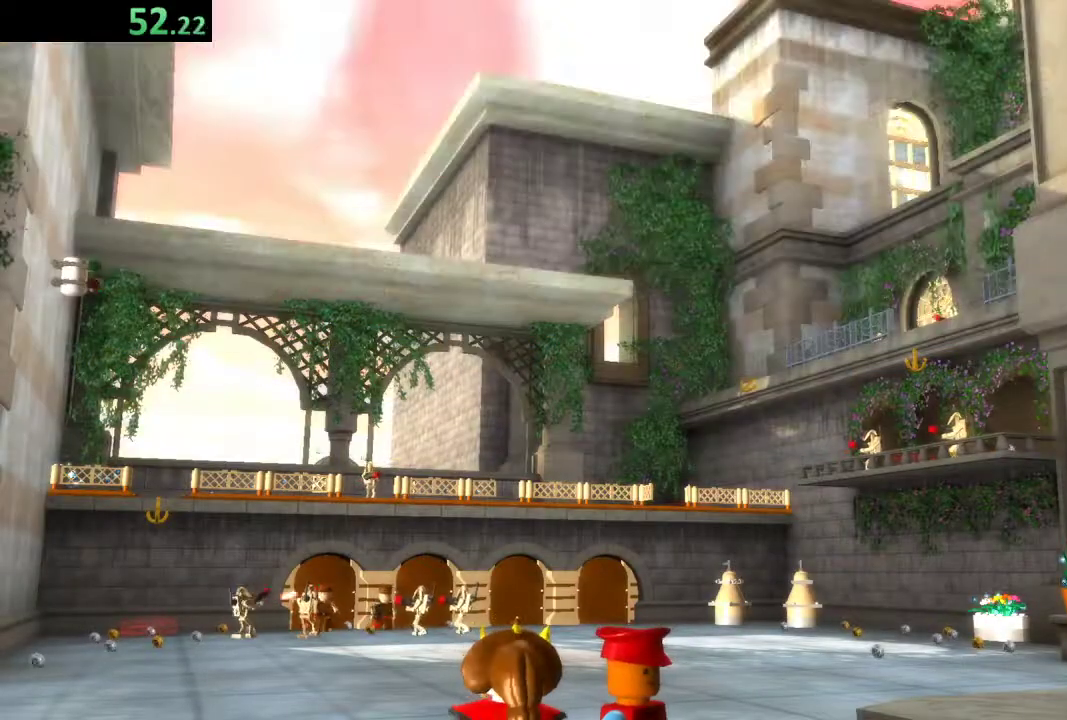
{"buttons": ["X"], "left_stick": "up", "events": [[483, "X", "down"]]}
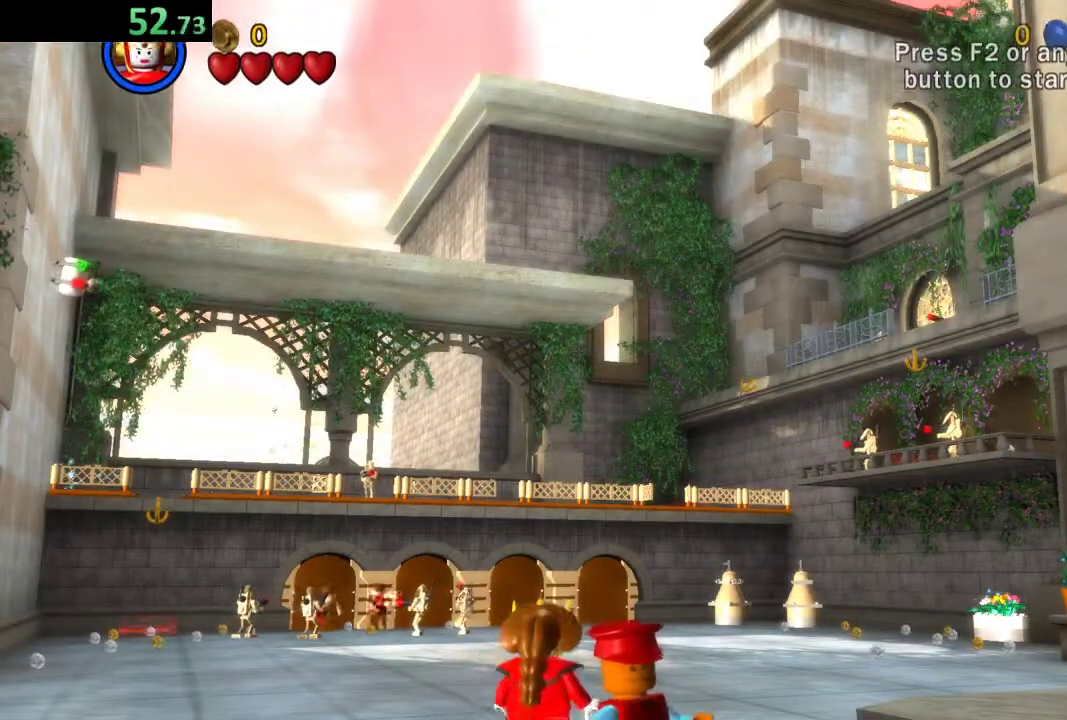
{"buttons": [], "left_stick": "up", "events": [[100, "X", "up"]]}
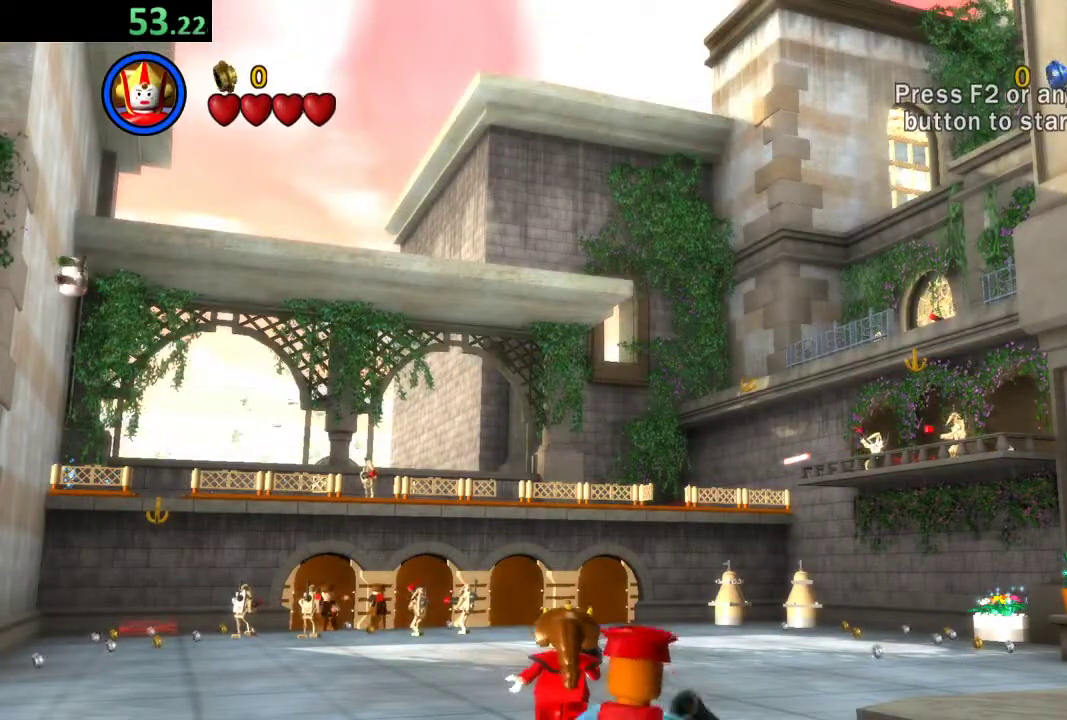
{"buttons": [], "left_stick": "up", "events": []}
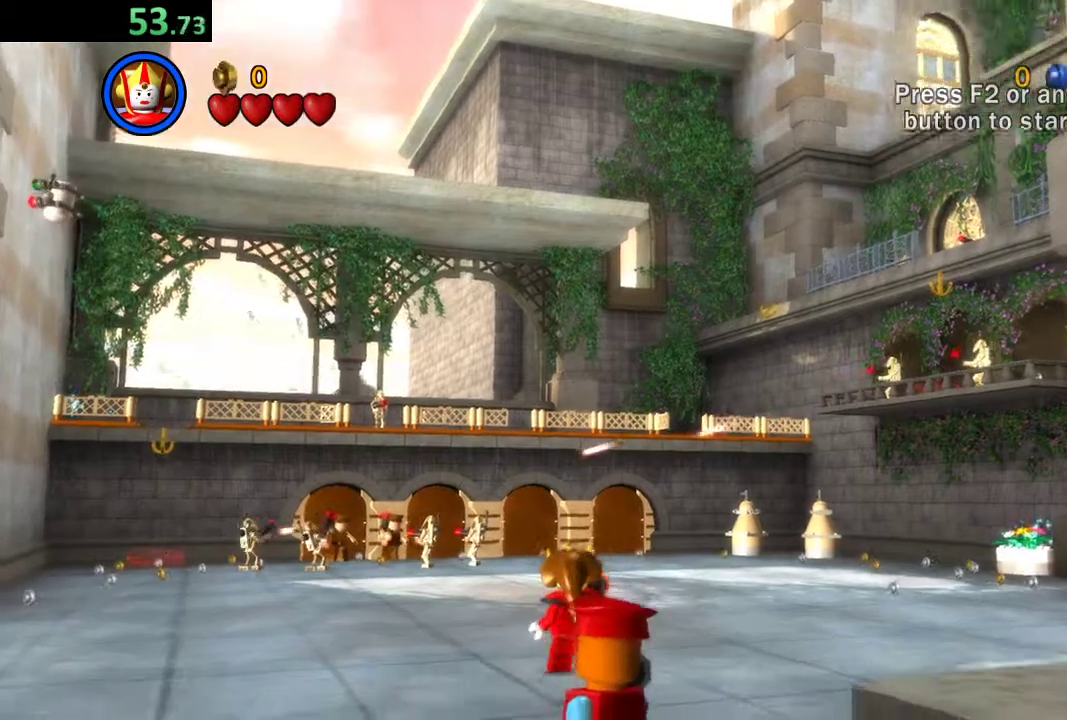
{"buttons": [], "left_stick": "up", "events": []}
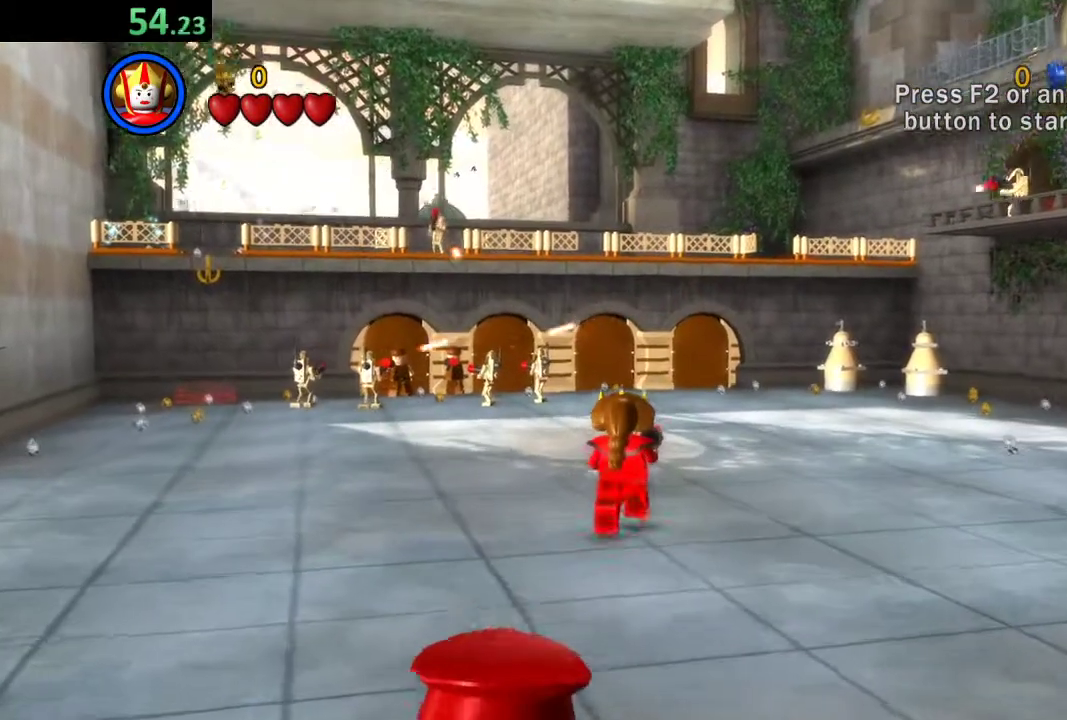
{"buttons": [], "left_stick": "up", "events": []}
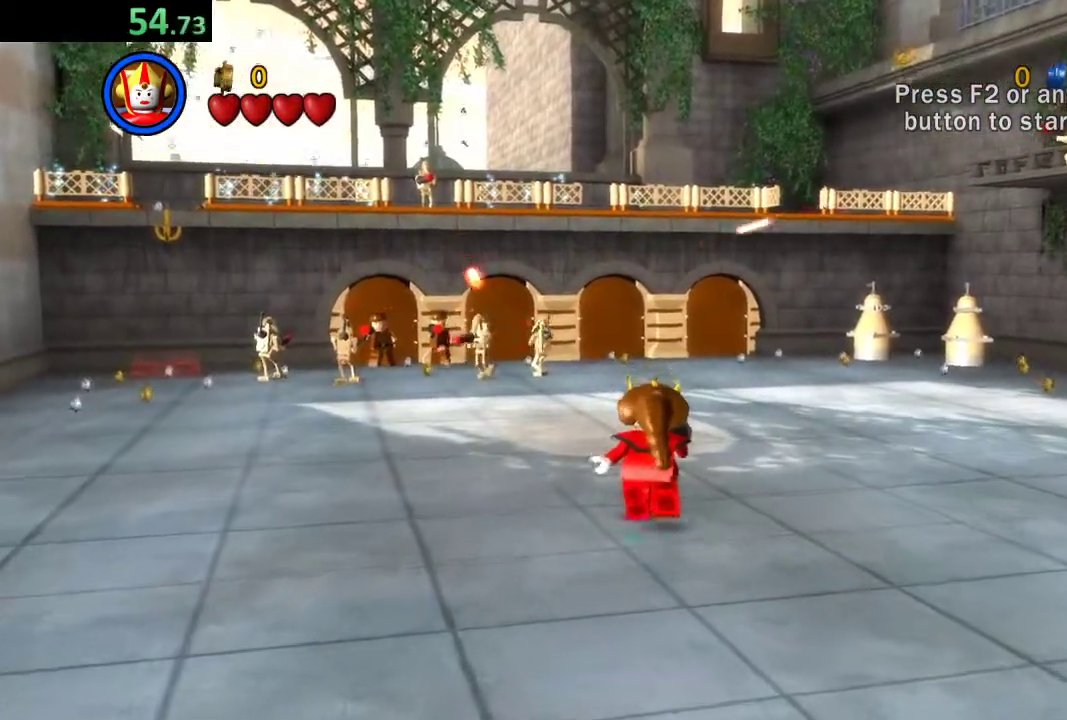
{"buttons": [], "left_stick": "up", "events": []}
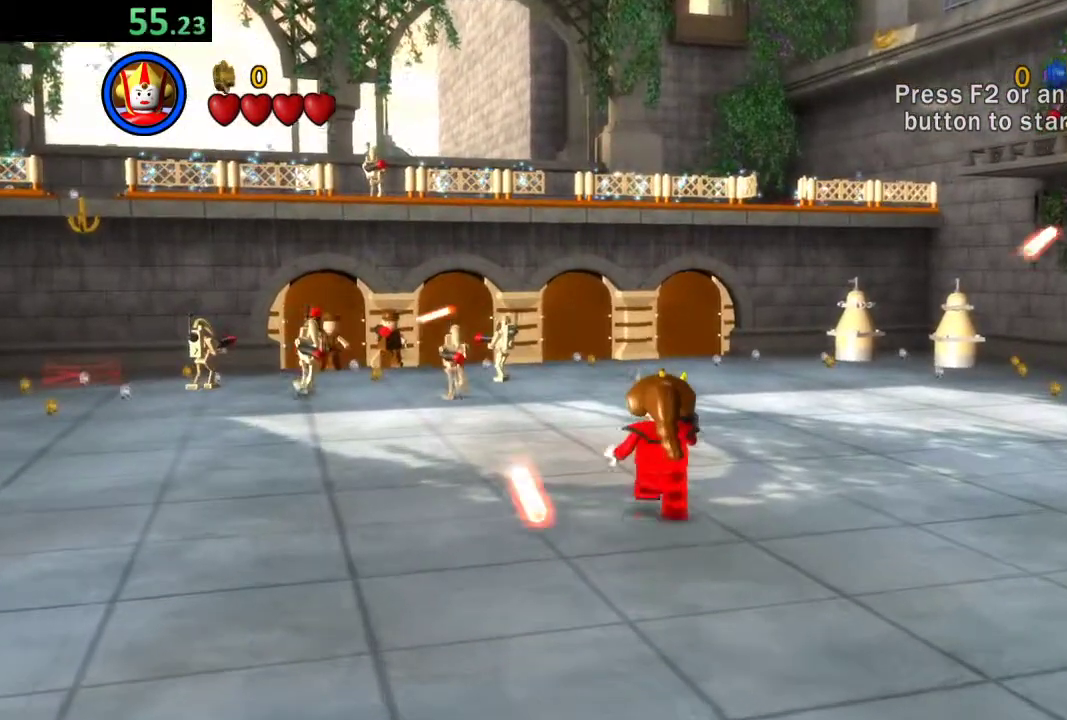
{"buttons": [], "left_stick": "up", "events": []}
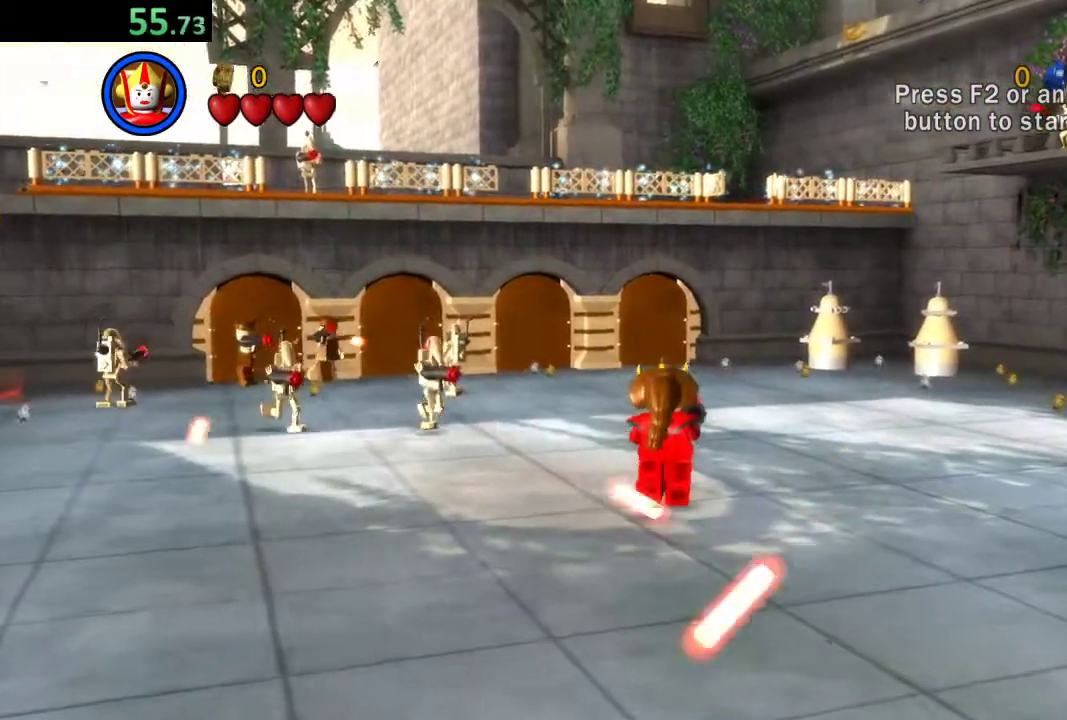
{"buttons": [], "left_stick": "up", "events": []}
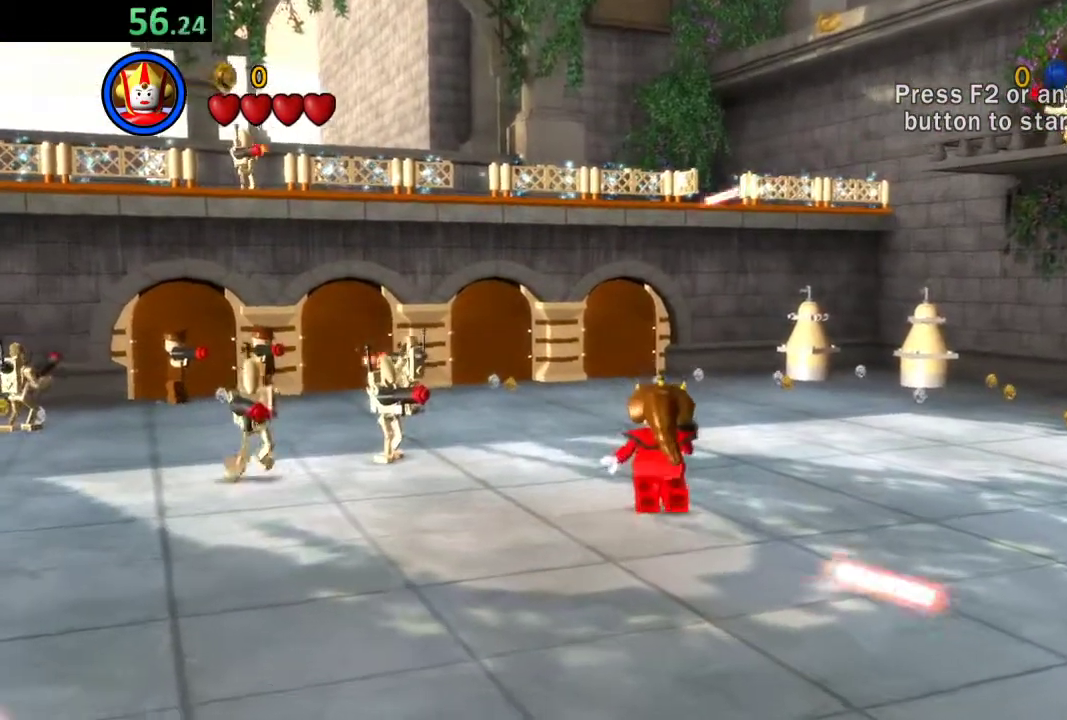
{"buttons": [], "left_stick": "up", "events": []}
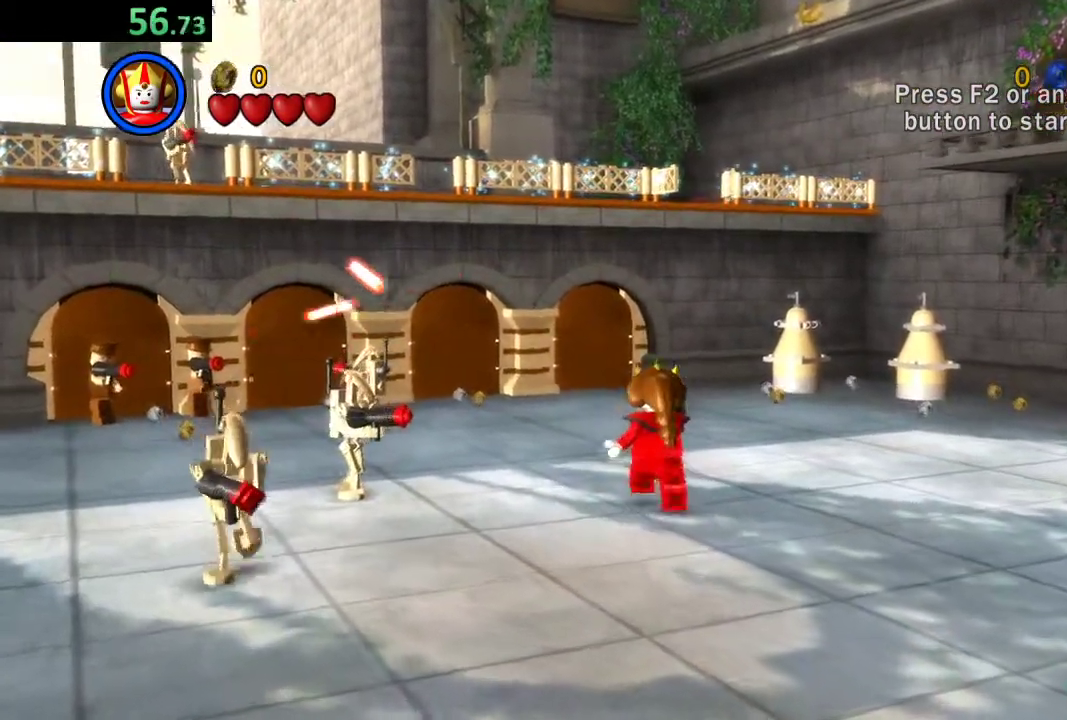
{"buttons": [], "left_stick": "up", "events": []}
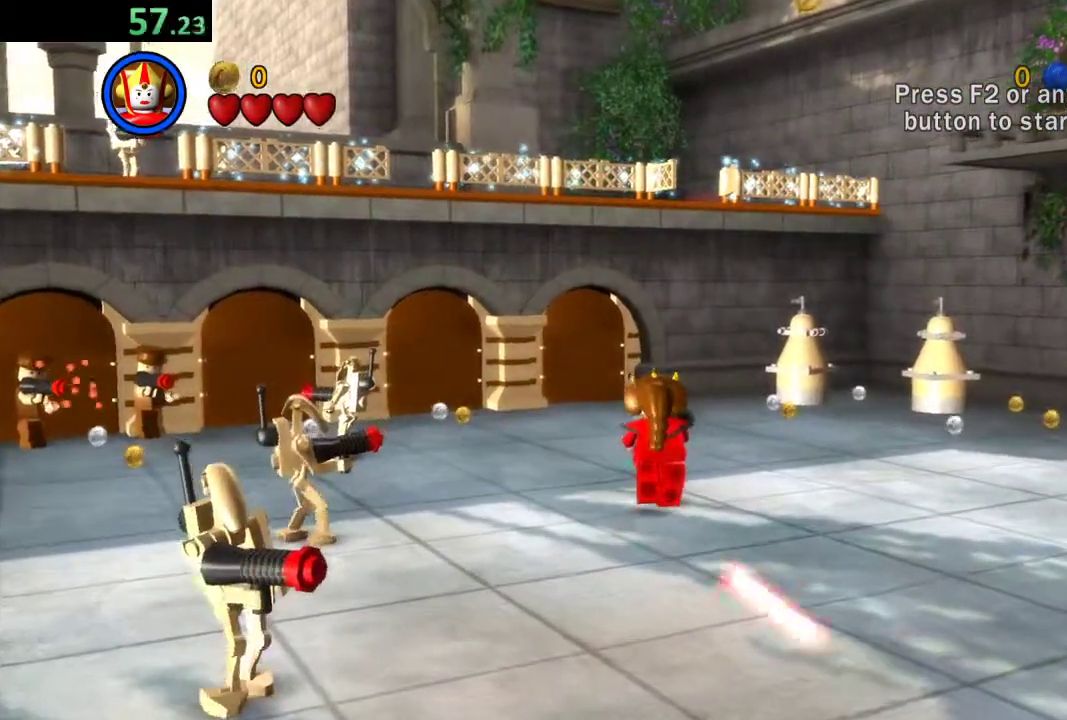
{"buttons": [], "left_stick": "up", "events": []}
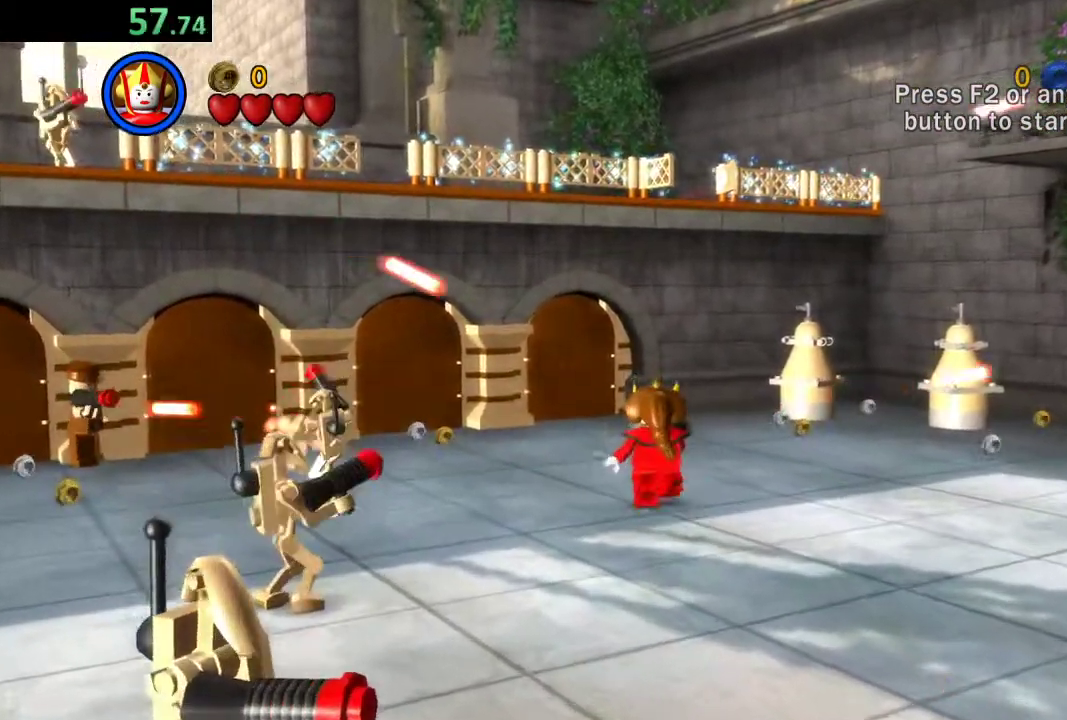
{"buttons": [], "left_stick": "up", "events": []}
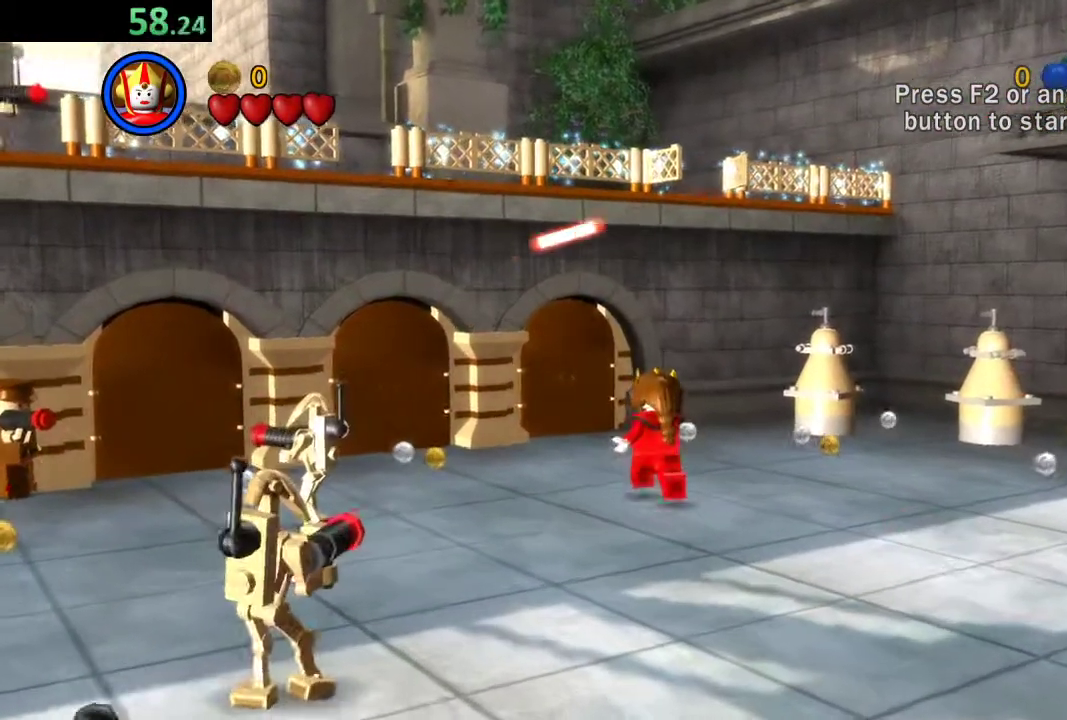
{"buttons": ["X"], "left_stick": "up", "events": [[50, "X", "down"], [217, "X", "up"], [267, "X", "down"], [383, "X", "up"], [467, "X", "down"]]}
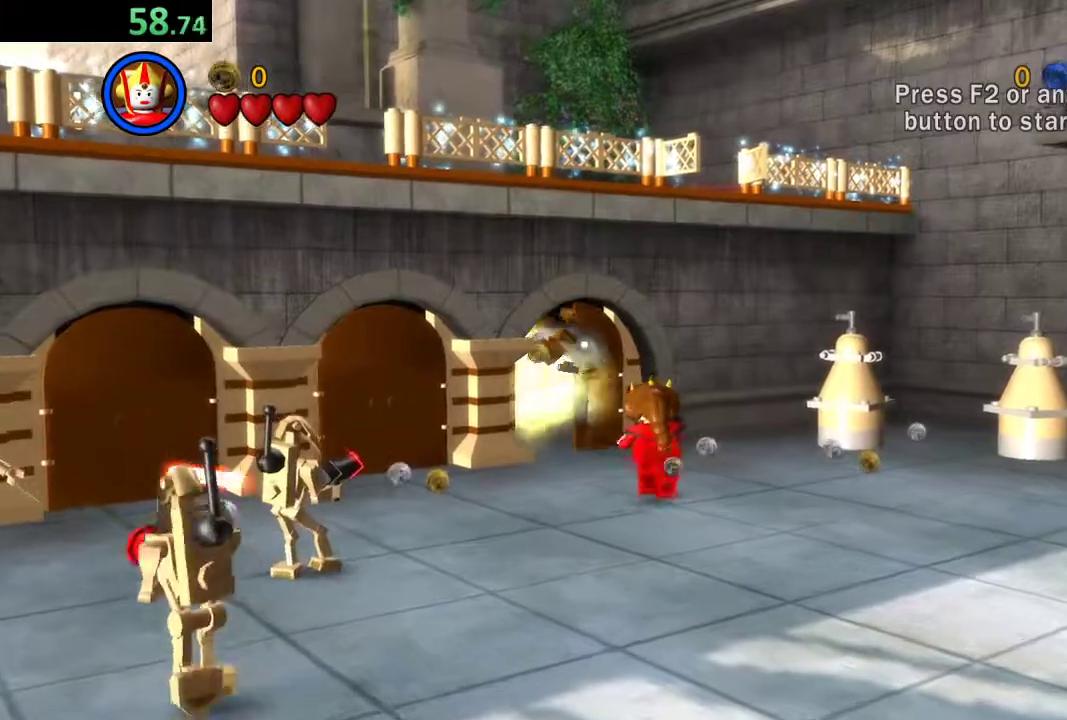
{"buttons": [], "left_stick": "up", "events": [[50, "X", "up"], [150, "X", "down"], [250, "X", "up"], [317, "X", "down"], [400, "X", "up"]]}
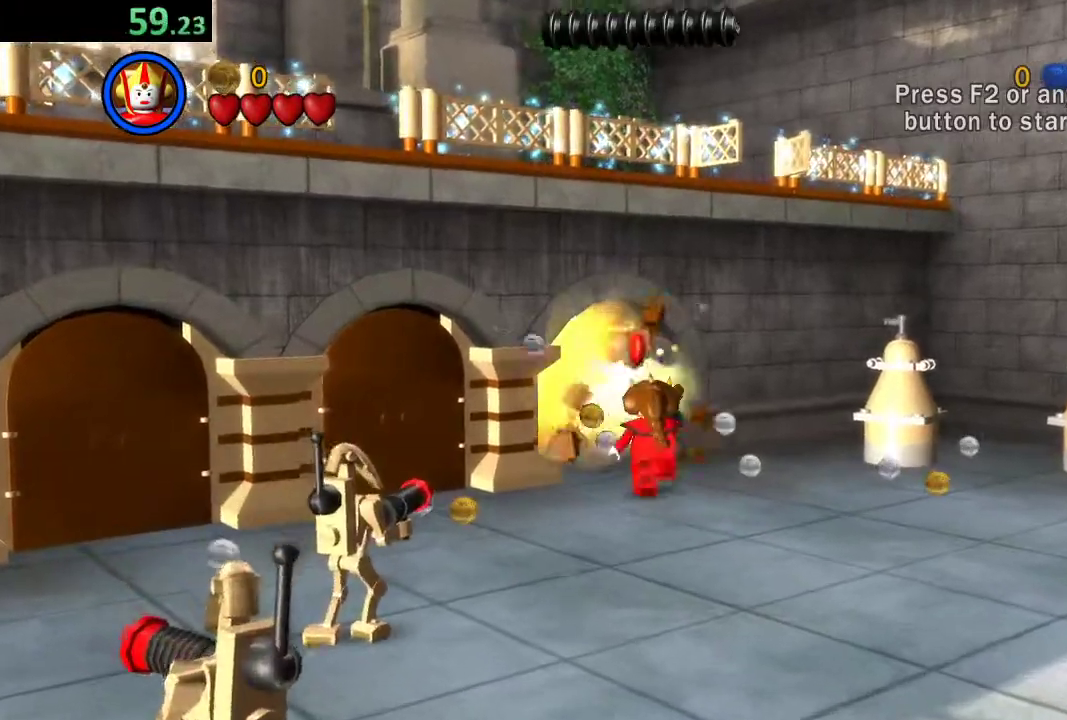
{"buttons": [], "left_stick": "up", "events": [[383, "A", "down"], [483, "A", "up"]]}
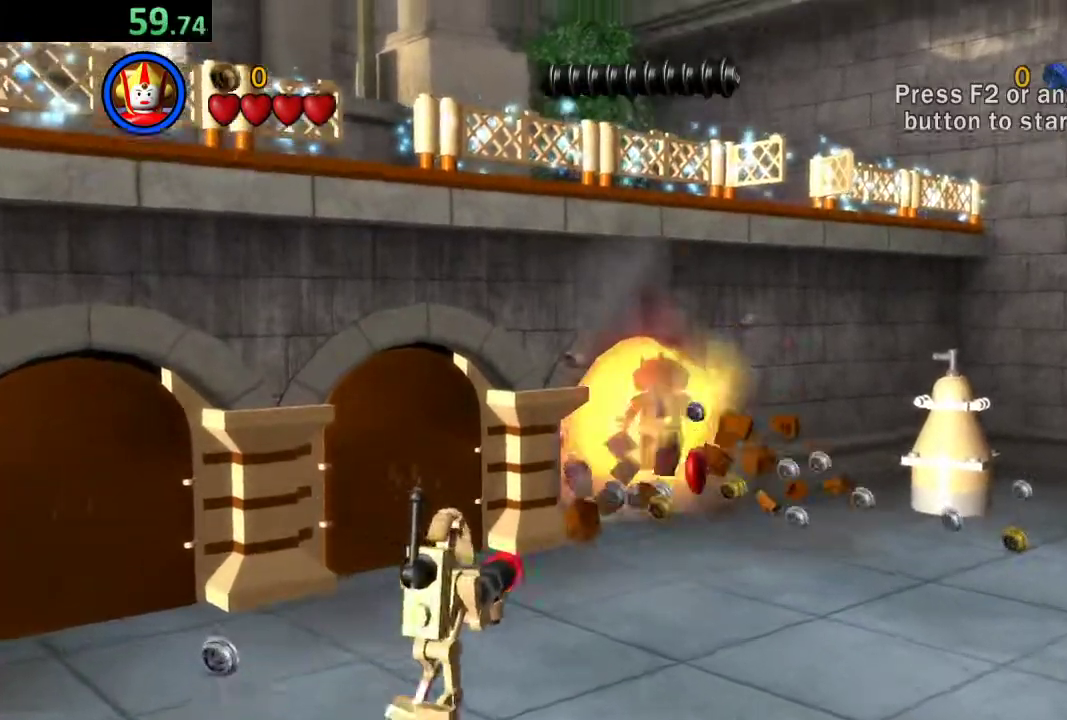
{"buttons": ["B"], "left_stick": "up-right", "events": [[50, "B", "down"], [117, "left_stick", "up-right"], [183, "B", "up"], [250, "B", "down"], [350, "B", "up"], [450, "B", "down"]]}
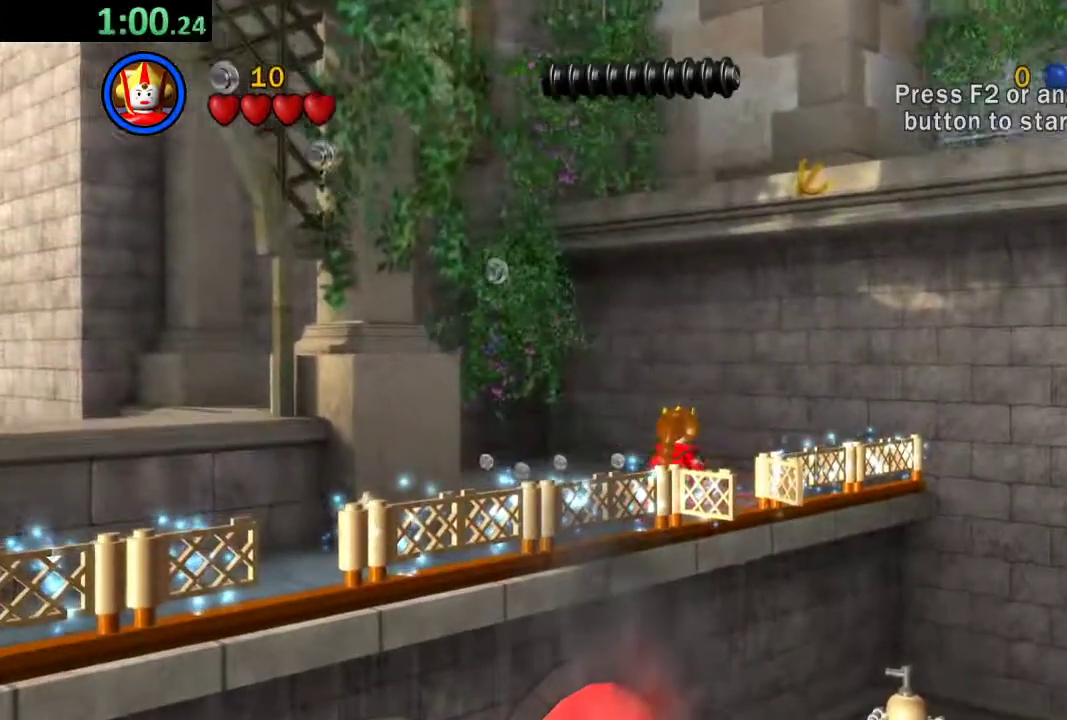
{"buttons": ["B"], "left_stick": "up-right"}
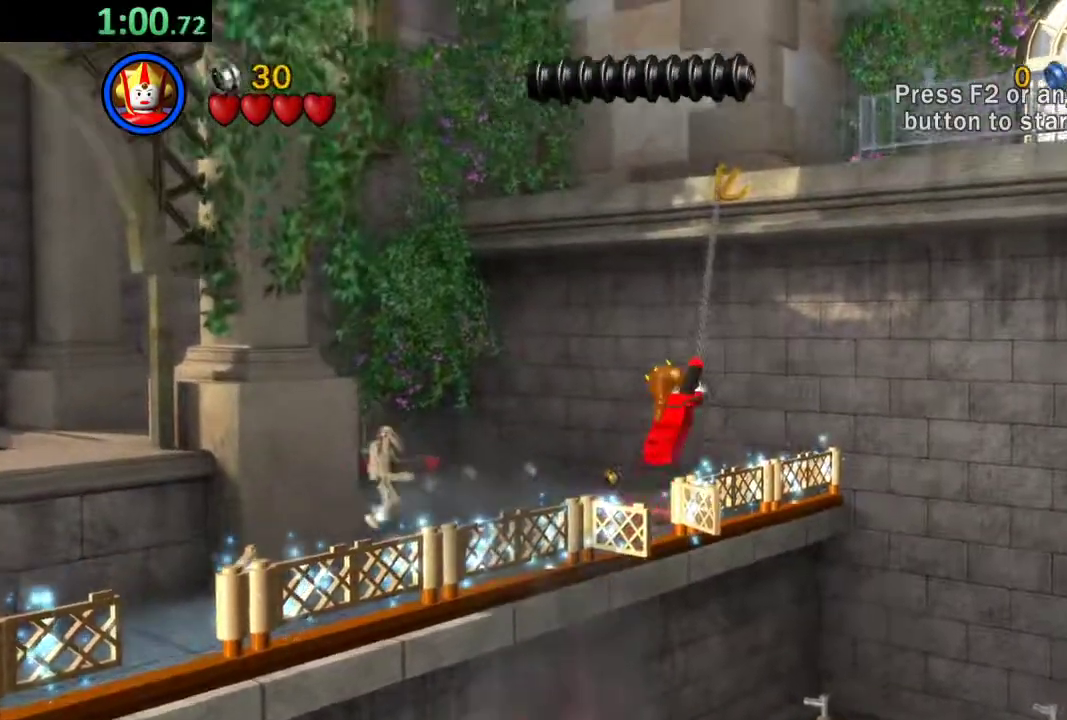
{"buttons": [], "left_stick": "down-right", "events": [[50, "B", "up"], [117, "left_stick", "right"], [217, "left_stick", "down-right"]]}
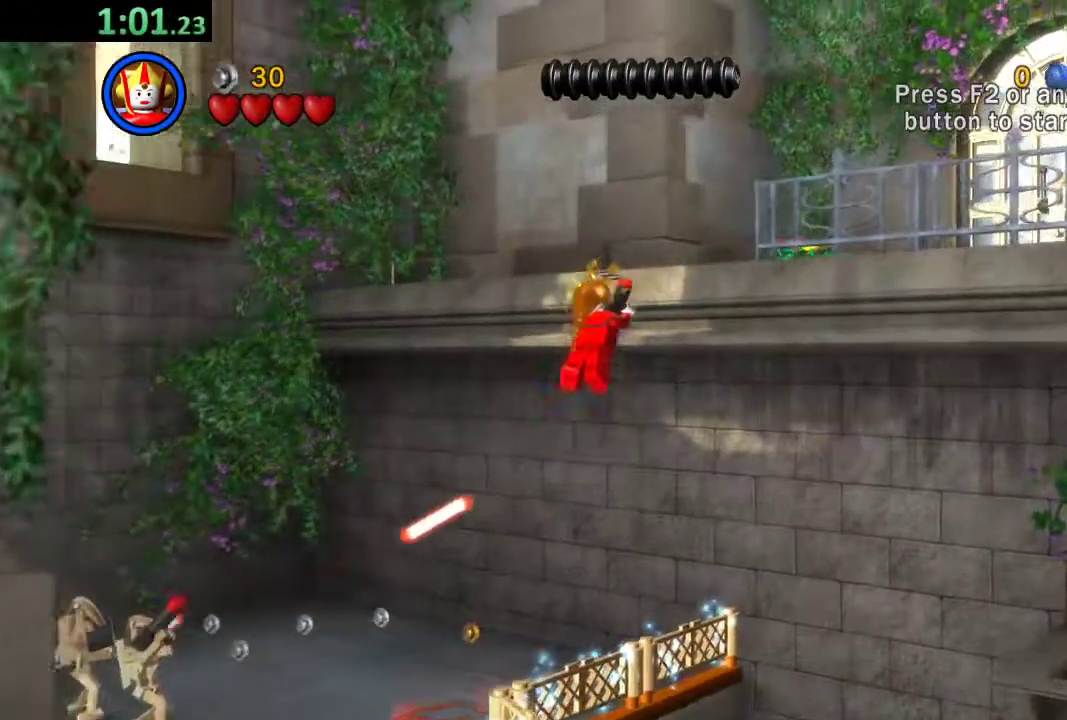
{"buttons": [], "left_stick": "down-right", "events": []}
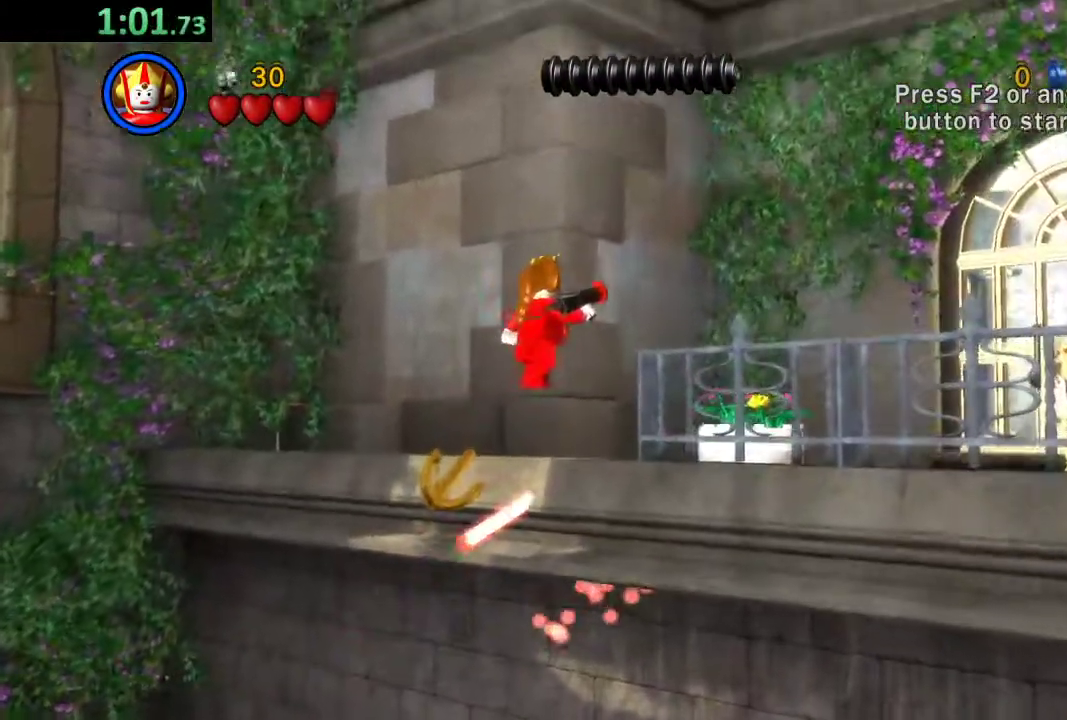
{"buttons": ["X"], "left_stick": "down-right", "events": [[467, "X", "down"]]}
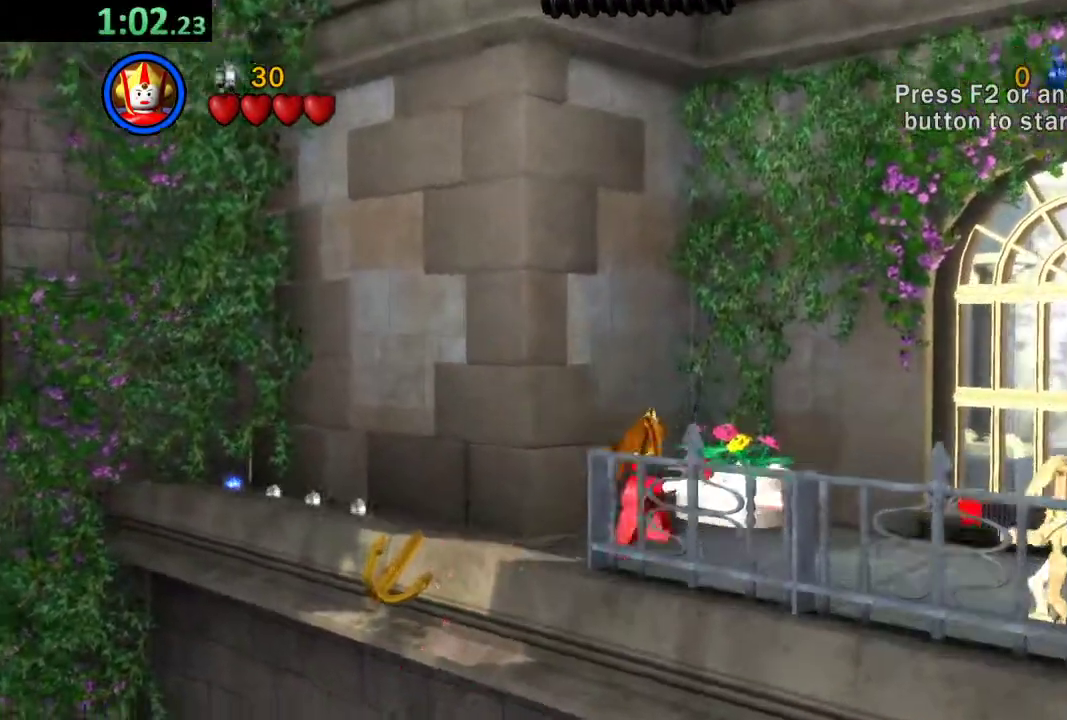
{"buttons": ["X"], "left_stick": "down-right"}
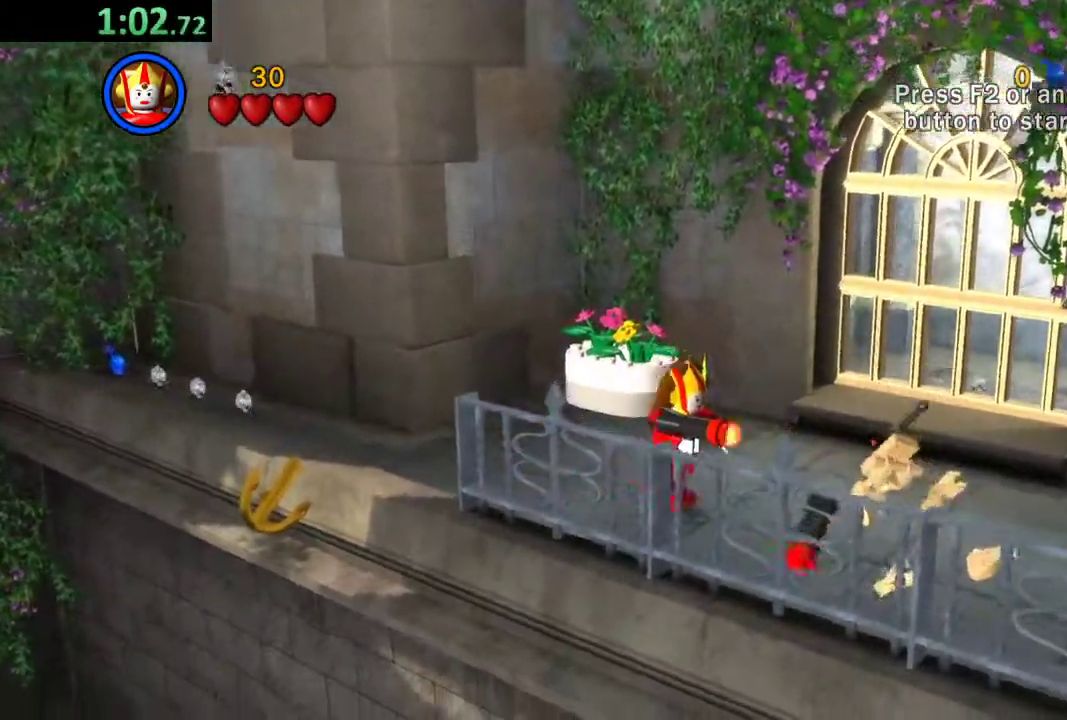
{"buttons": [], "left_stick": "down-right", "events": [[150, "X", "up"]]}
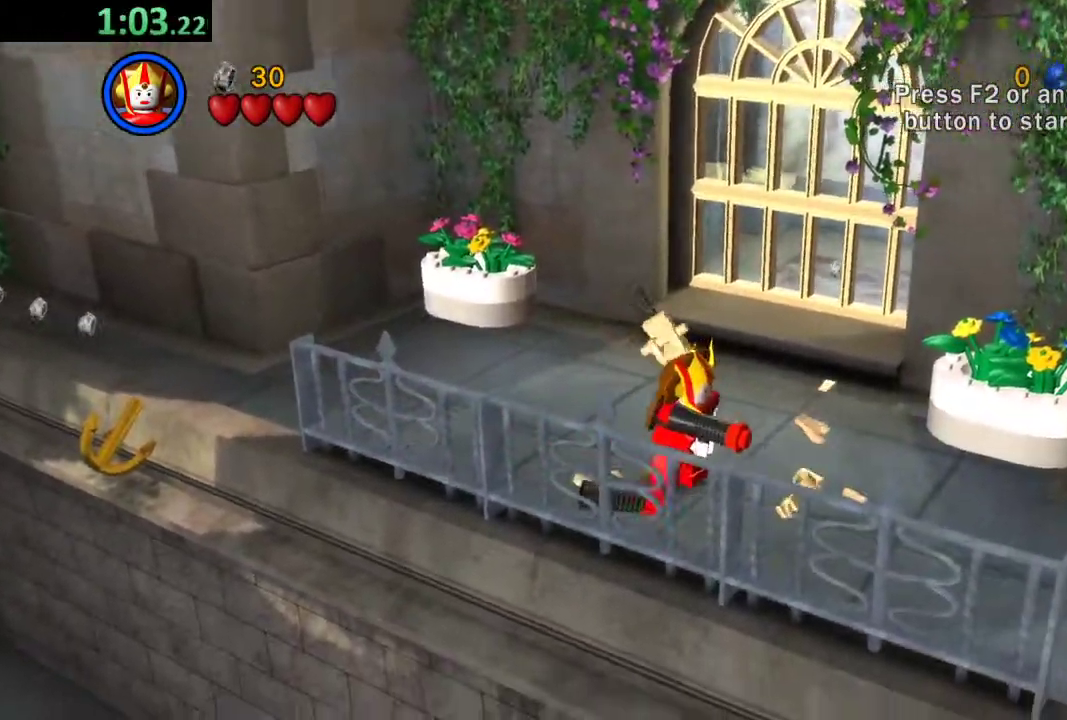
{"buttons": [], "left_stick": "right", "events": [[267, "left_stick", "right"]]}
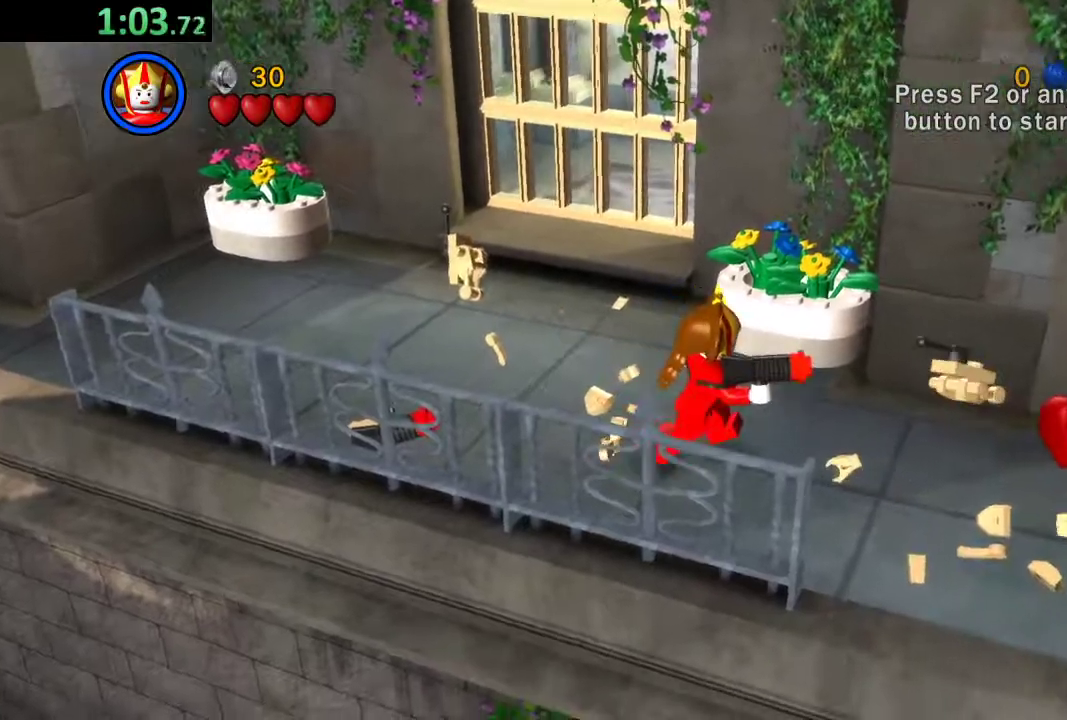
{"buttons": [], "left_stick": "right", "events": []}